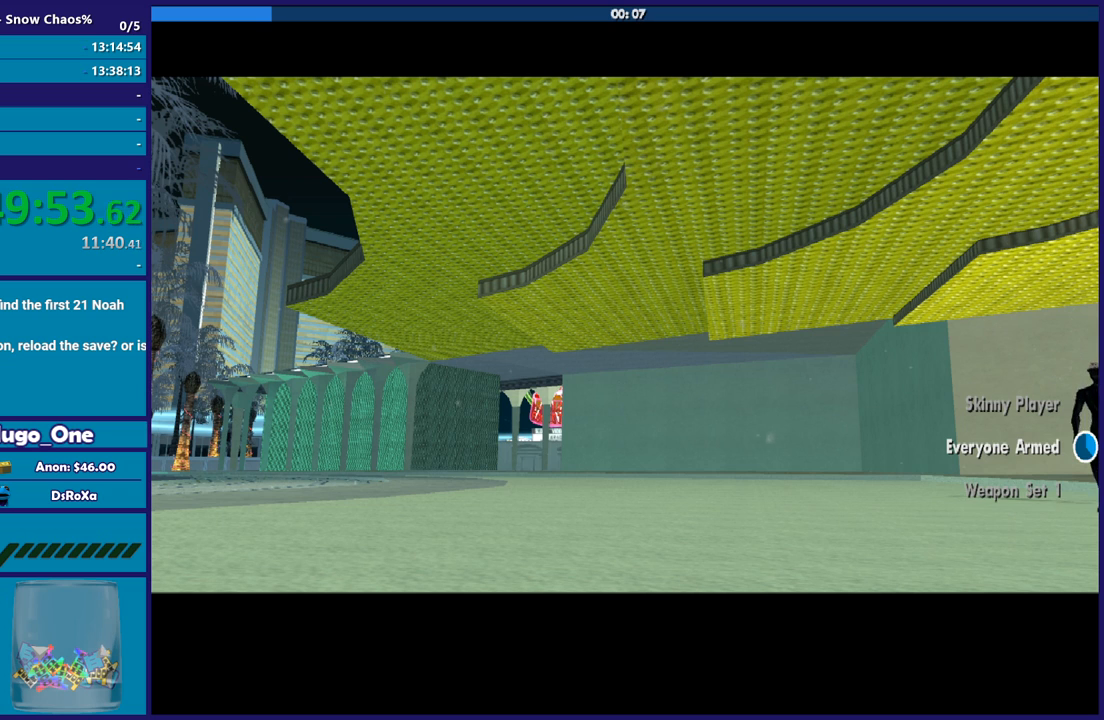
Gameplay with a controller (Xbox layout); each line is a JSON object with the inputs held at the frame after it. "button_events" lists button changes between this image and that frame as [ms after this image, input, new state], when the widget could be followed in between (sticks are given only as held states). This document gives stick clicks only as held states, not as events.
{"buttons": [], "left_stick": "center", "right_stick": "down-left", "button_events": []}
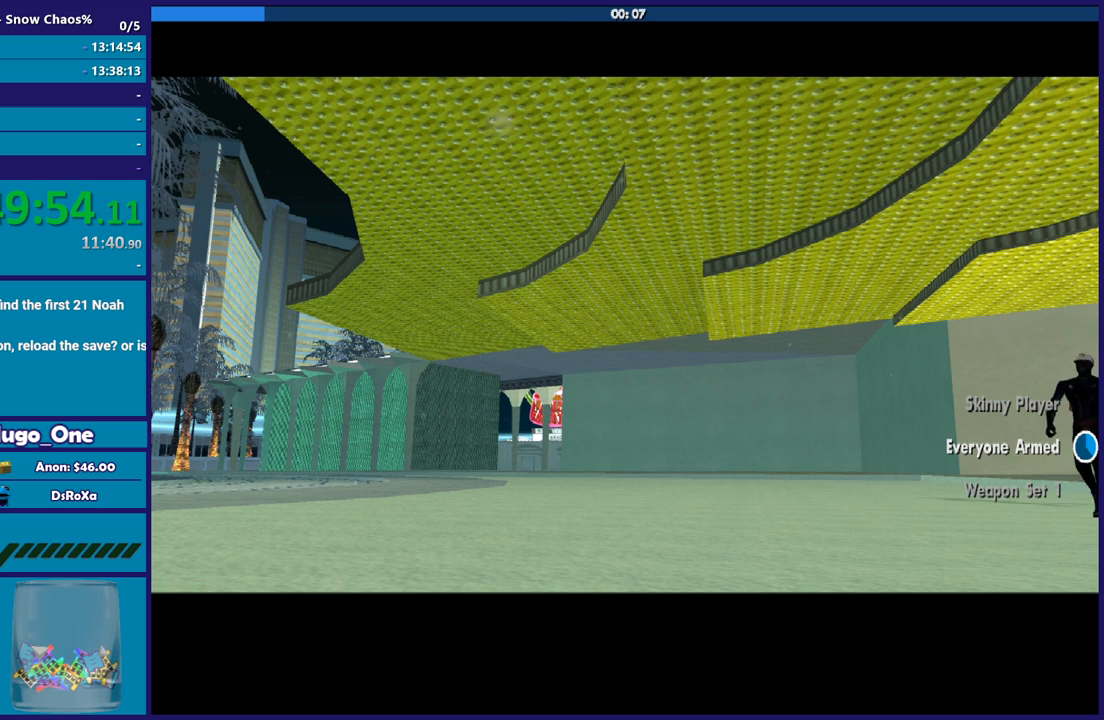
{"buttons": ["A"], "left_stick": "center", "right_stick": "center", "button_events": [[201, "A", "down"], [367, "A", "up"], [434, "A", "down"]]}
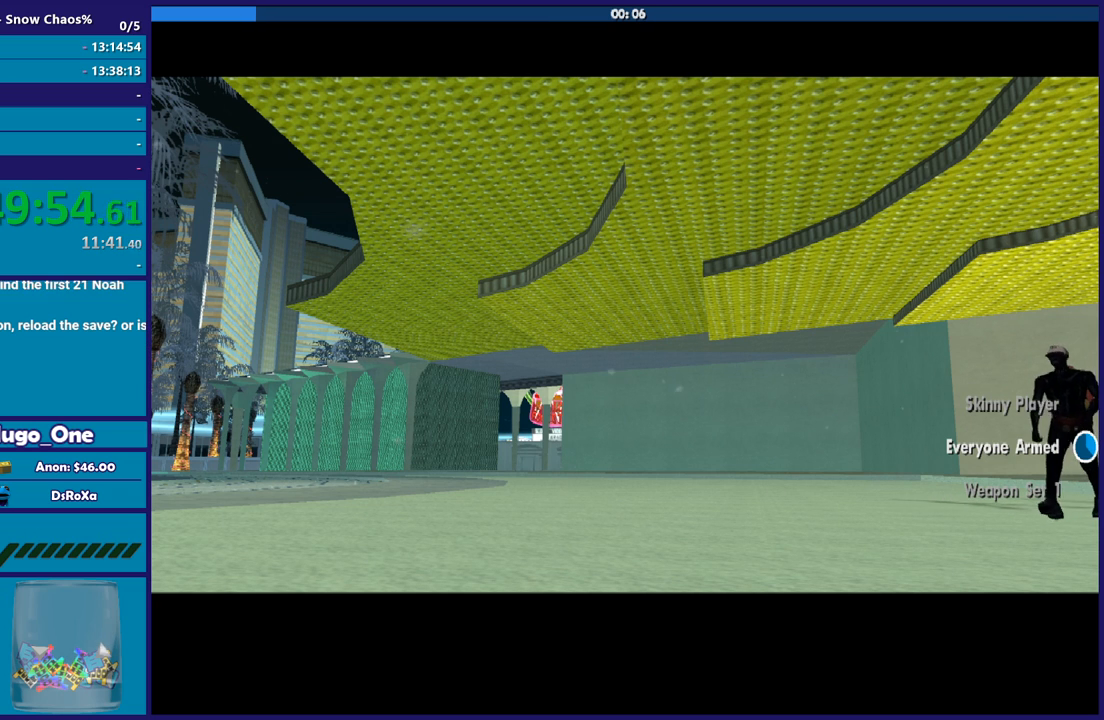
{"buttons": [], "left_stick": "center", "right_stick": "center", "button_events": [[67, "A", "up"], [167, "A", "down"], [267, "A", "up"], [367, "A", "down"], [467, "A", "up"]]}
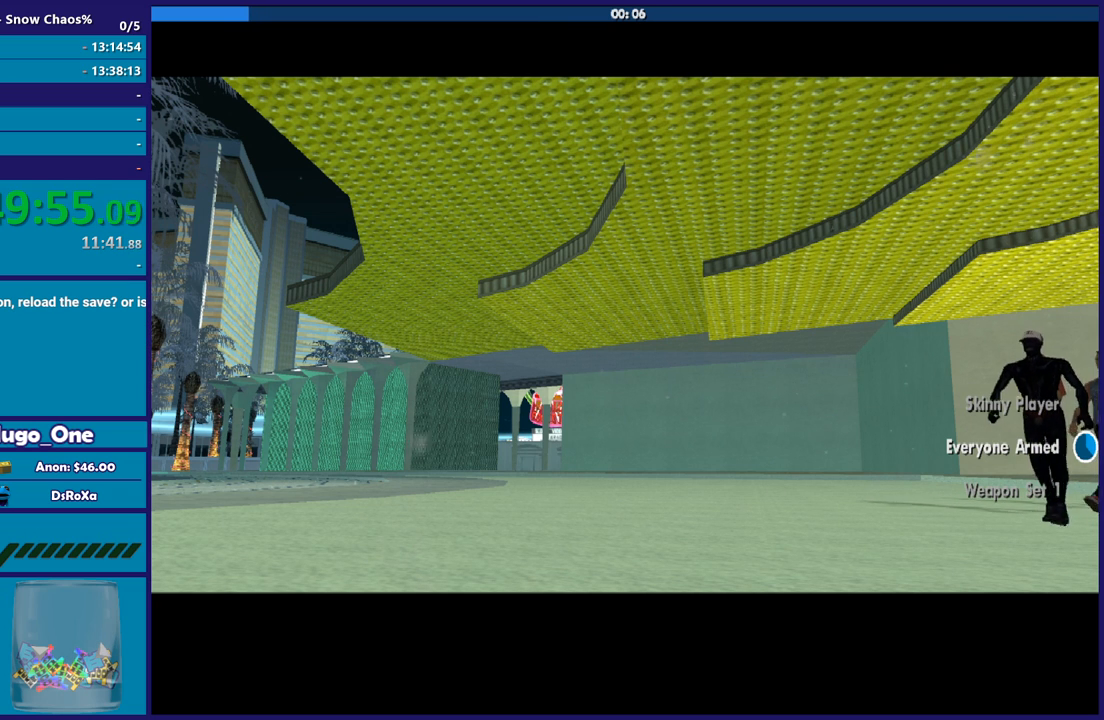
{"buttons": ["A"], "left_stick": "center", "right_stick": "center", "button_events": [[100, "A", "down"], [200, "A", "up"], [300, "A", "down"], [400, "A", "up"], [467, "A", "down"]]}
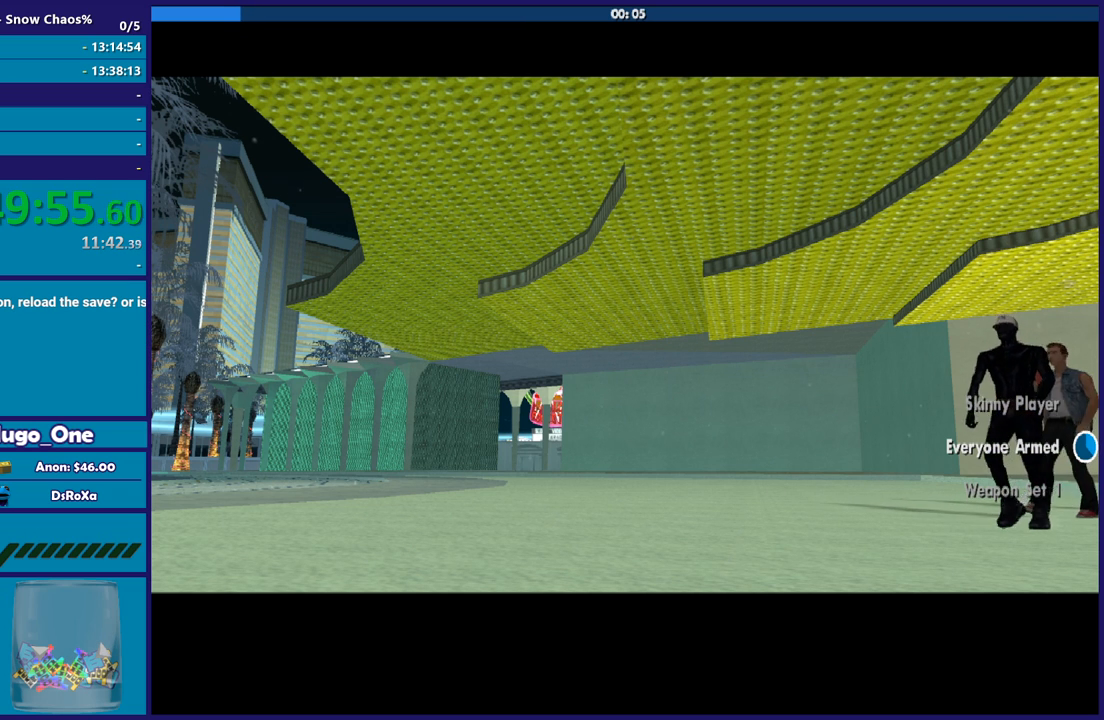
{"buttons": [], "left_stick": "center", "right_stick": "center", "button_events": [[66, "A", "up"], [166, "A", "down"], [267, "A", "up"], [367, "A", "down"], [467, "A", "up"]]}
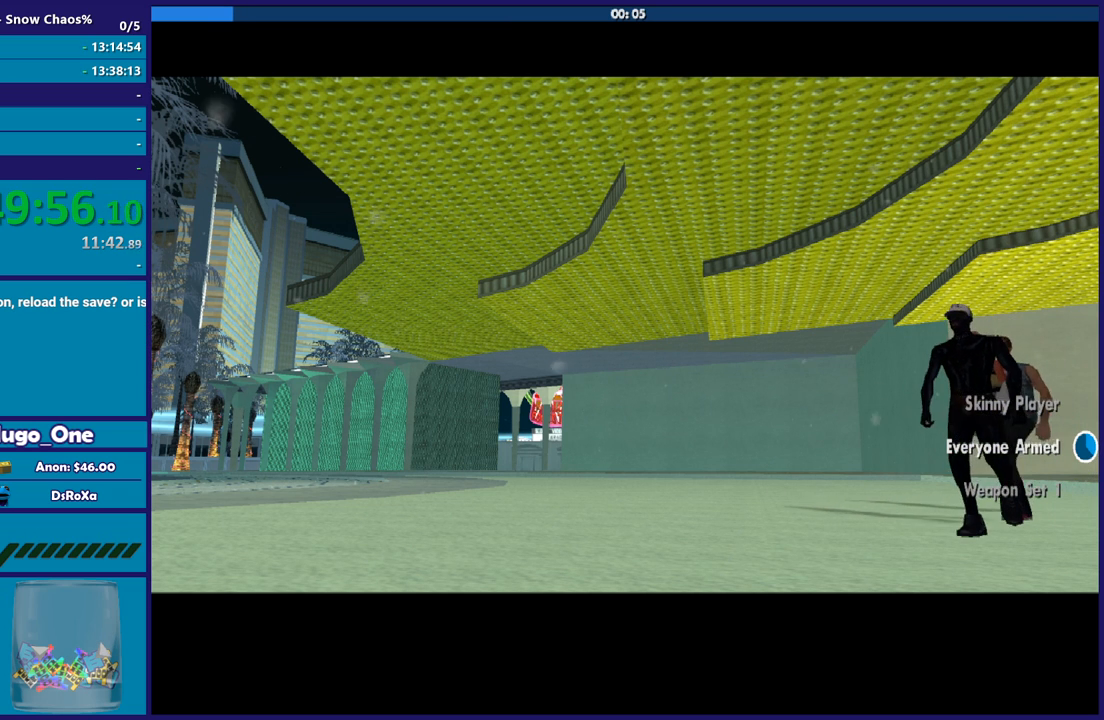
{"buttons": ["A"], "left_stick": "center", "right_stick": "center", "button_events": [[67, "A", "down"], [134, "A", "up"], [234, "A", "down"], [334, "A", "up"], [434, "A", "down"]]}
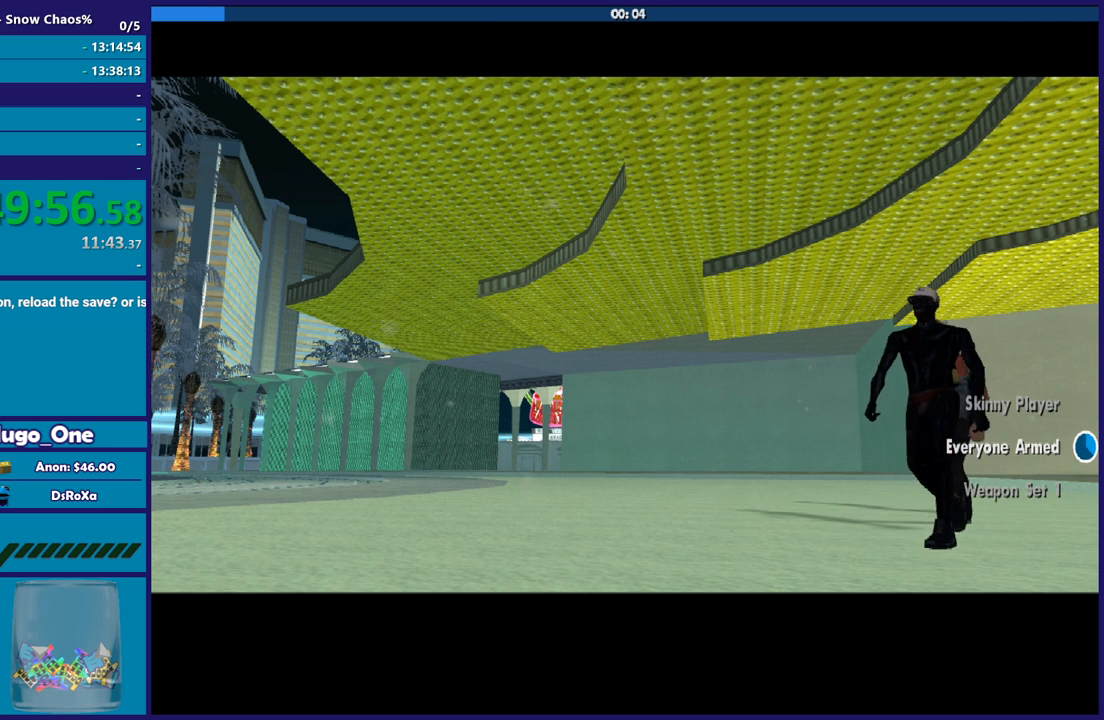
{"buttons": [], "left_stick": "down-right", "right_stick": "down-left", "button_events": [[33, "A", "up"]]}
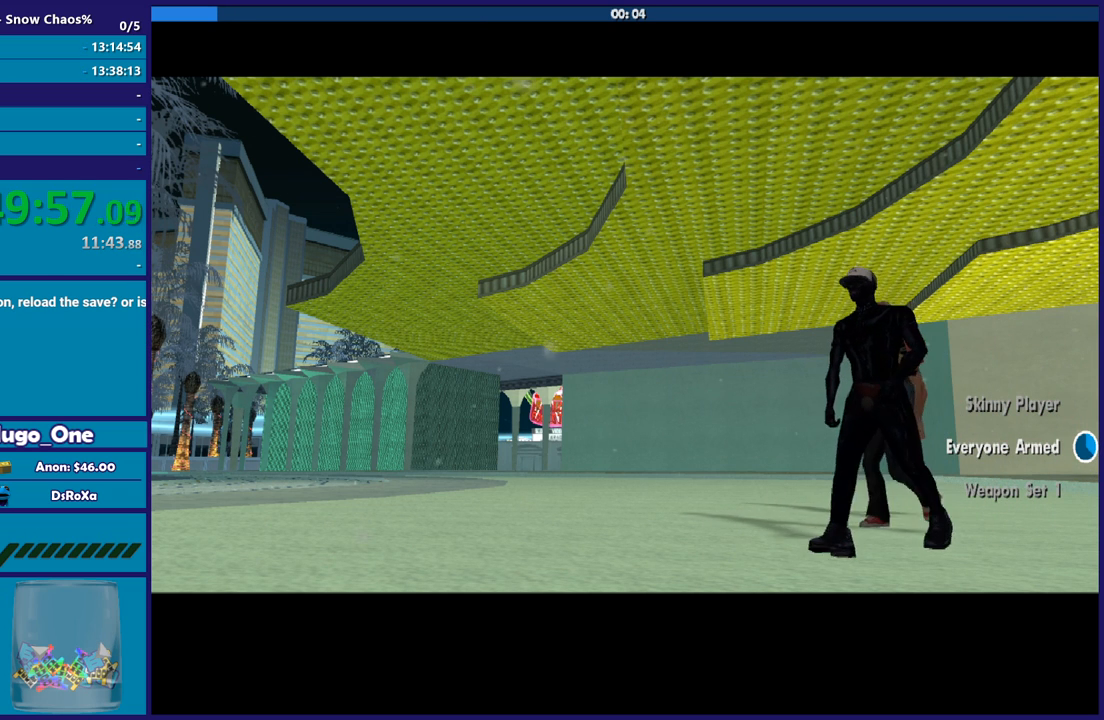
{"buttons": [], "left_stick": "center", "right_stick": "center", "button_events": [[367, "A", "down"], [467, "A", "up"]]}
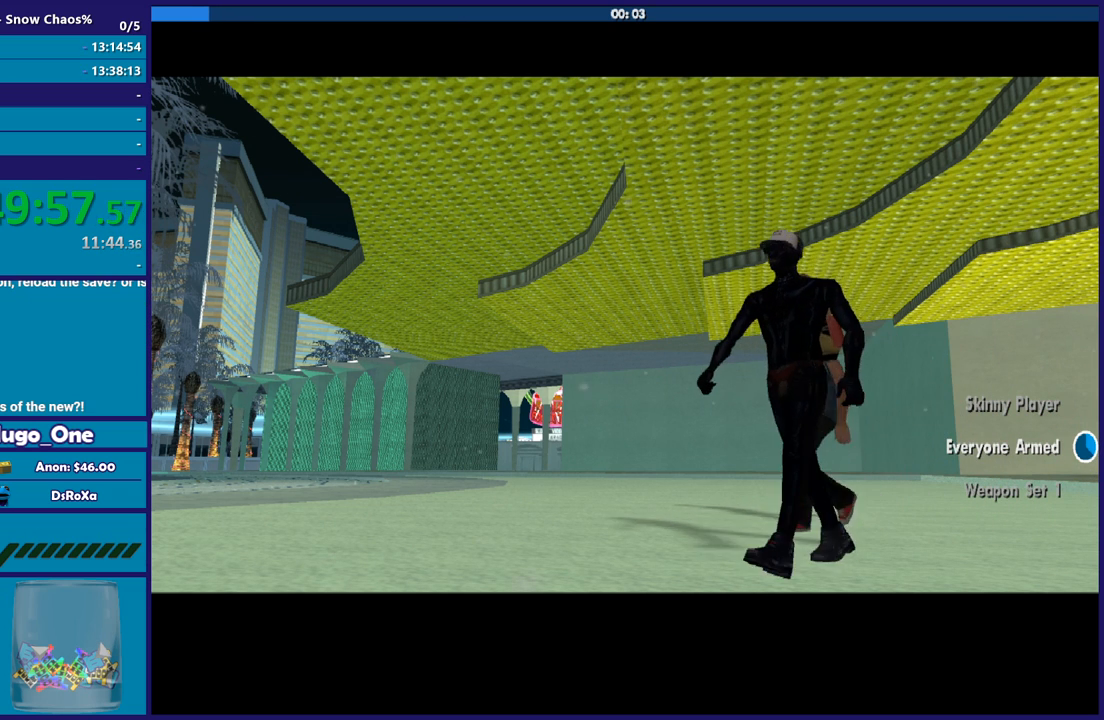
{"buttons": ["A"], "left_stick": "center", "right_stick": "center", "button_events": [[66, "A", "down"], [166, "A", "up"], [267, "A", "down"], [367, "A", "up"], [467, "A", "down"]]}
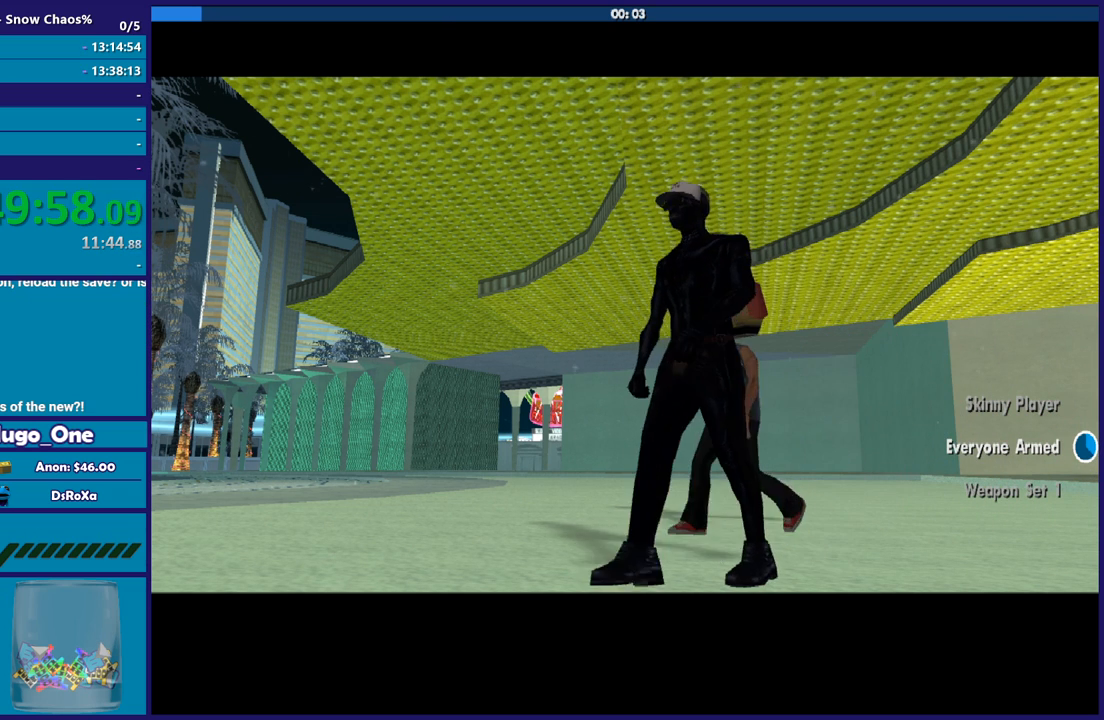
{"buttons": [], "left_stick": "down", "right_stick": "center", "button_events": [[67, "A", "up"], [134, "A", "down"], [267, "A", "up"], [334, "A", "down"], [434, "A", "up"]]}
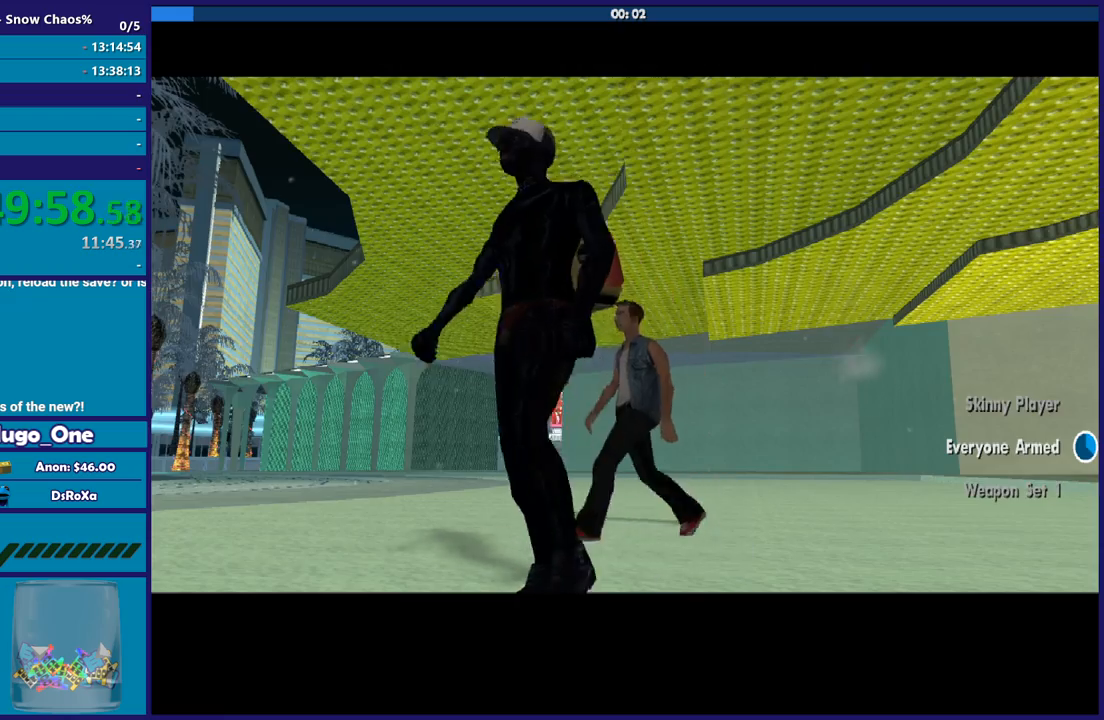
{"buttons": [], "left_stick": "down", "right_stick": "center", "button_events": [[33, "A", "down"], [133, "A", "up"], [233, "A", "down"], [333, "A", "up"], [433, "A", "down"], [500, "A", "up"]]}
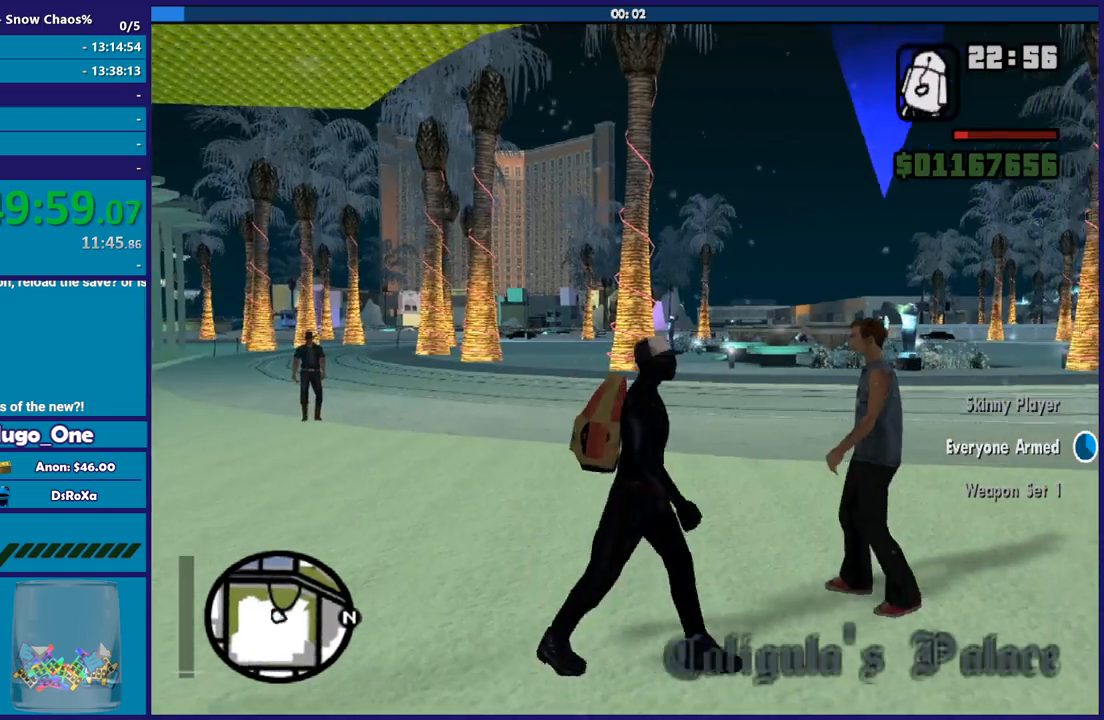
{"buttons": ["L1", "L3"], "left_stick": "down-left", "right_stick": "down-left", "button_events": [[367, "L1", "down"]]}
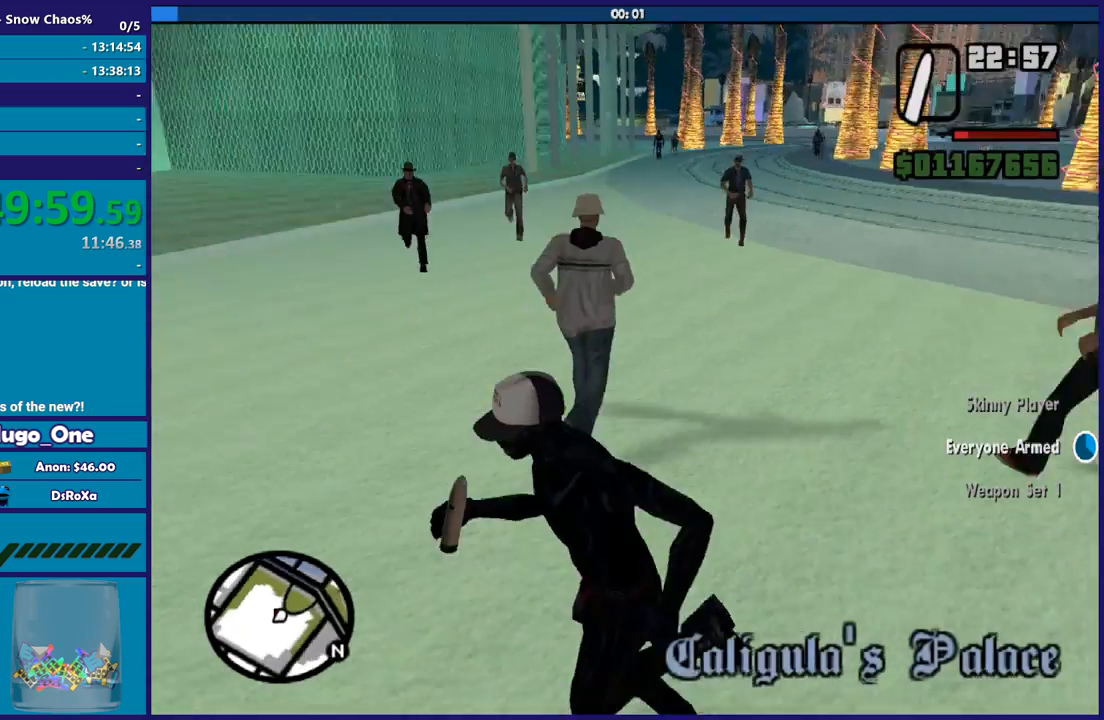
{"buttons": ["L1"], "left_stick": "up-left", "right_stick": "right", "button_events": [[33, "L1", "up"], [100, "L1", "down"], [267, "L1", "up"], [467, "L1", "down"]]}
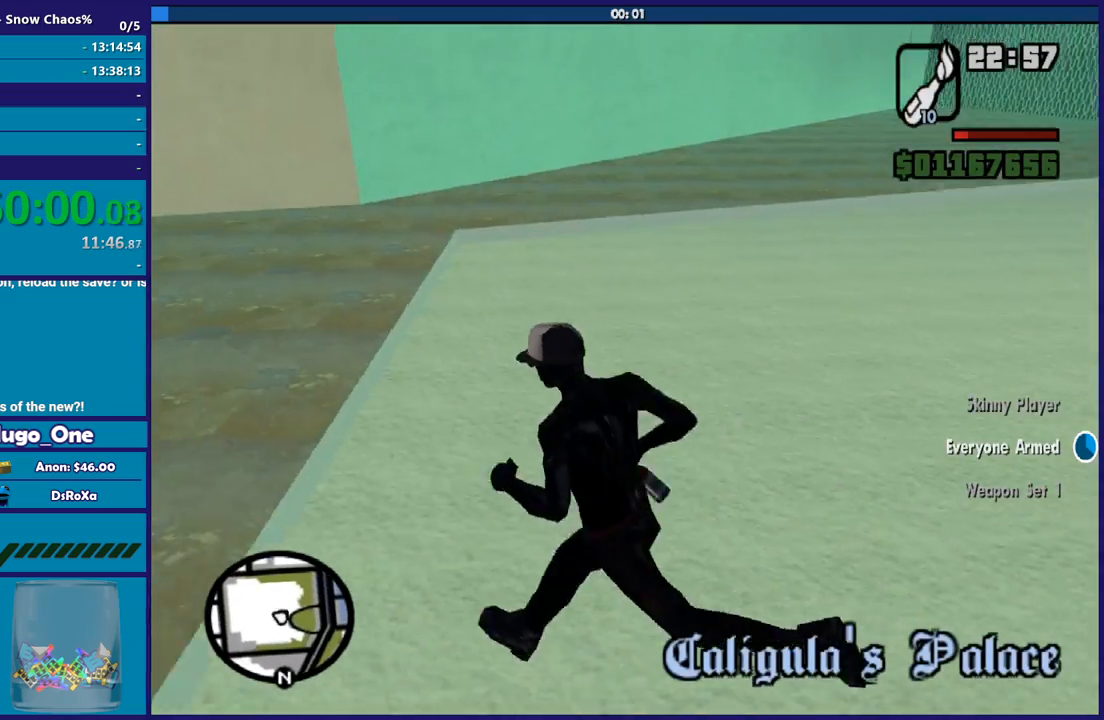
{"buttons": [], "left_stick": "up-left", "right_stick": "right", "button_events": [[100, "L1", "up"], [234, "L1", "down"], [367, "L1", "up"]]}
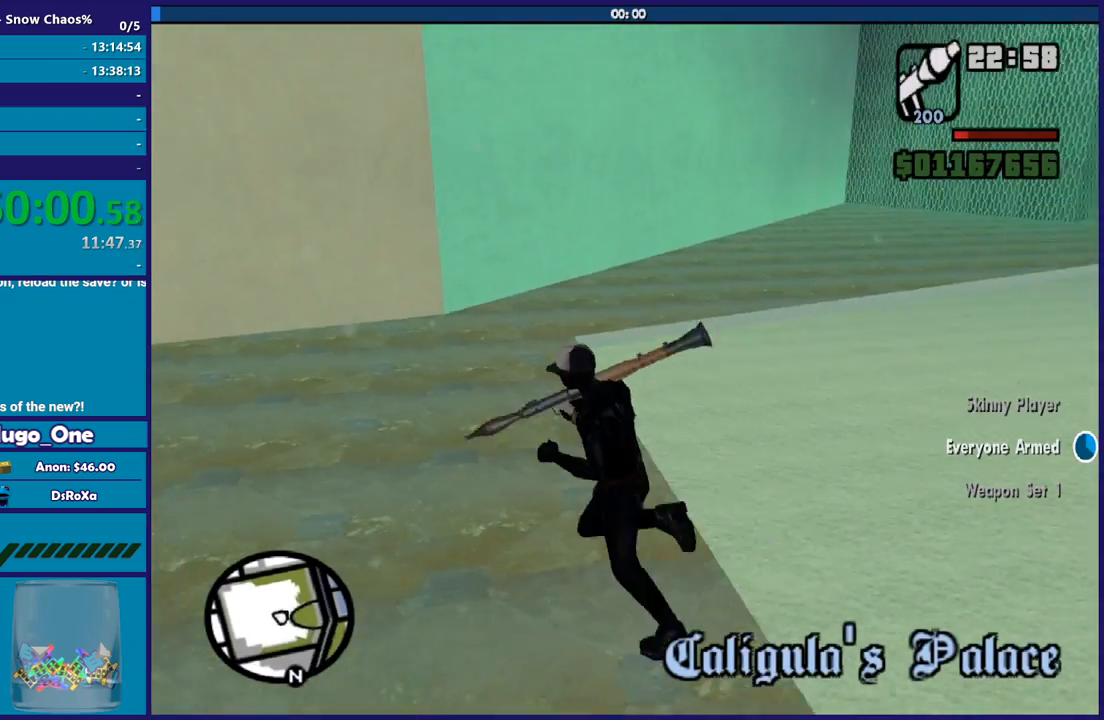
{"buttons": [], "left_stick": "up-left", "right_stick": "right", "button_events": [[66, "L1", "down"], [200, "L1", "up"]]}
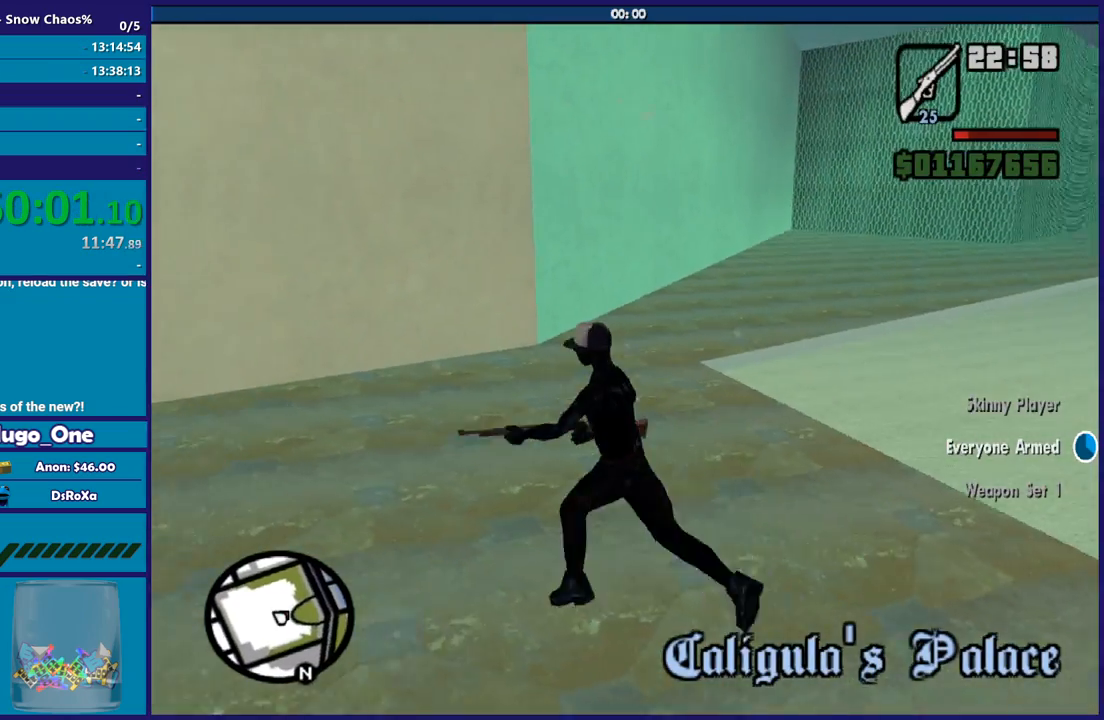
{"buttons": [], "left_stick": "up-left", "right_stick": "right", "button_events": [[100, "L1", "down"], [234, "L1", "up"]]}
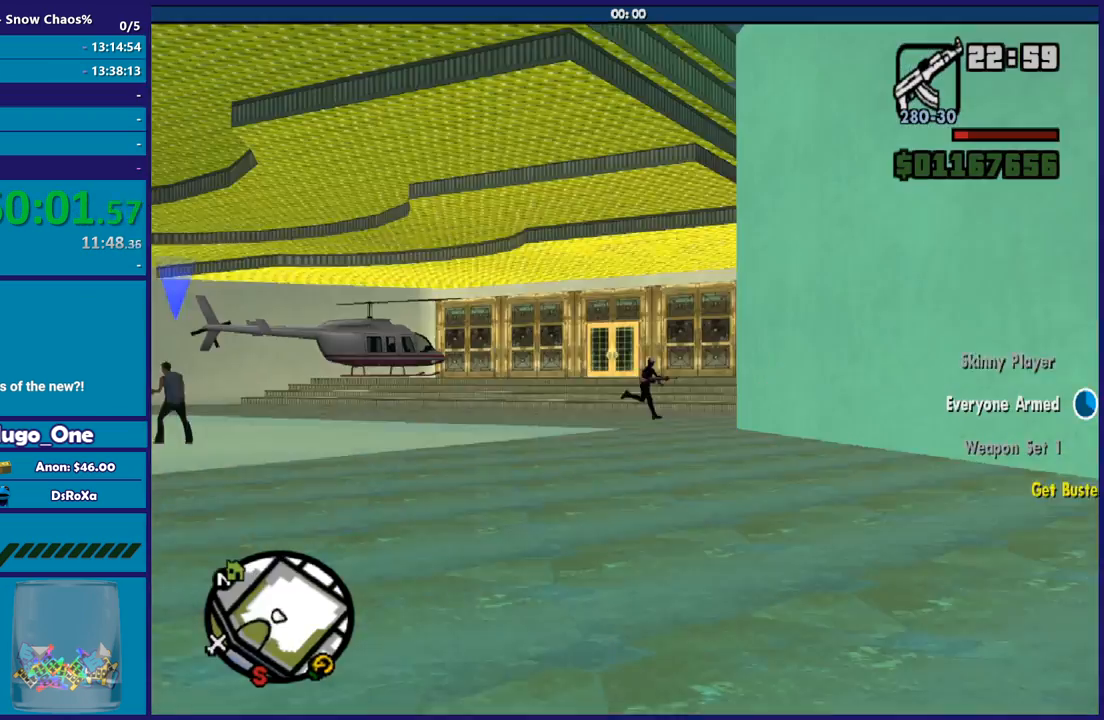
{"buttons": [], "left_stick": "center", "right_stick": "center", "button_events": []}
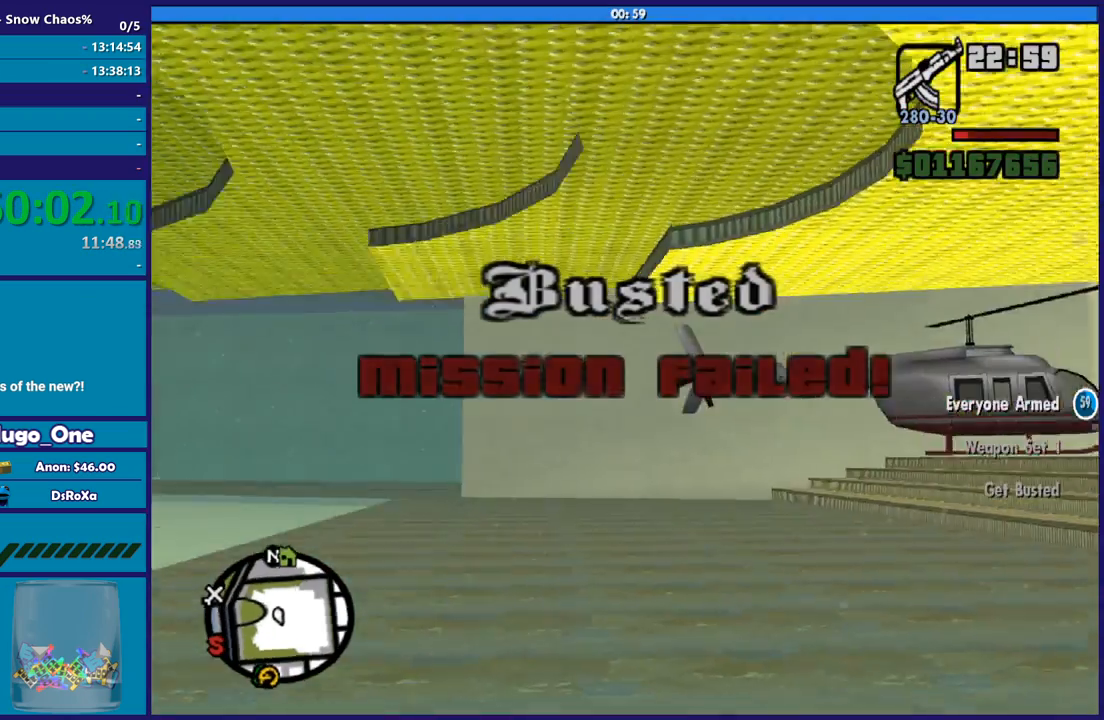
{"buttons": [], "left_stick": "center", "right_stick": "right", "button_events": []}
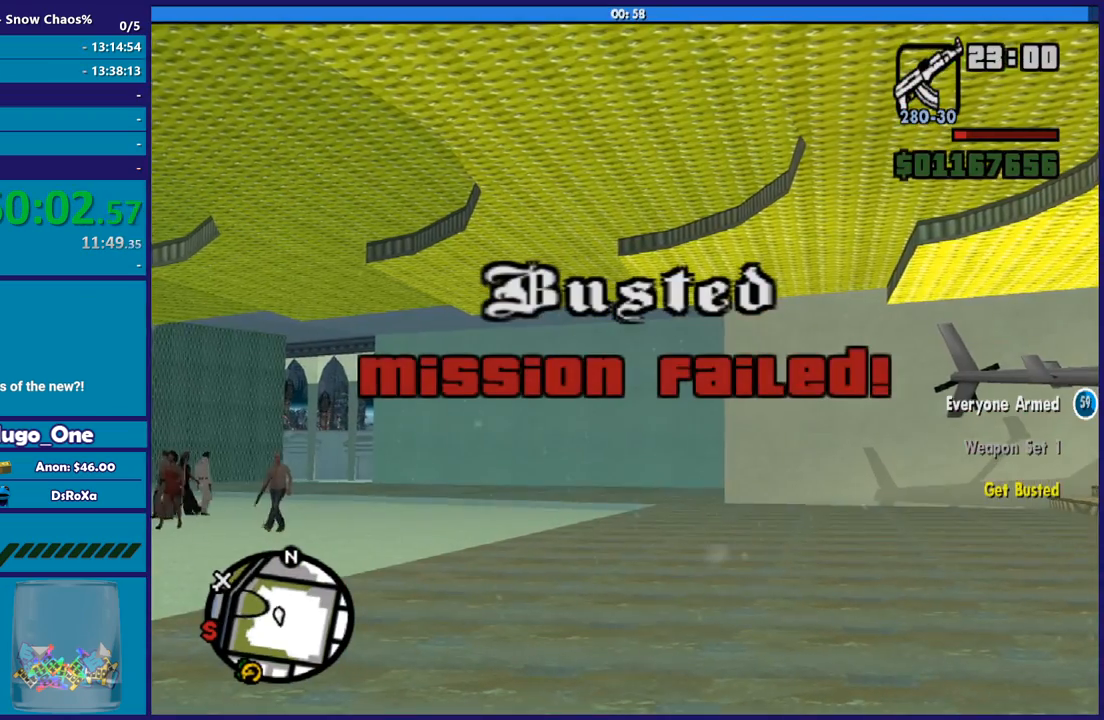
{"buttons": [], "left_stick": "center", "right_stick": "center", "button_events": []}